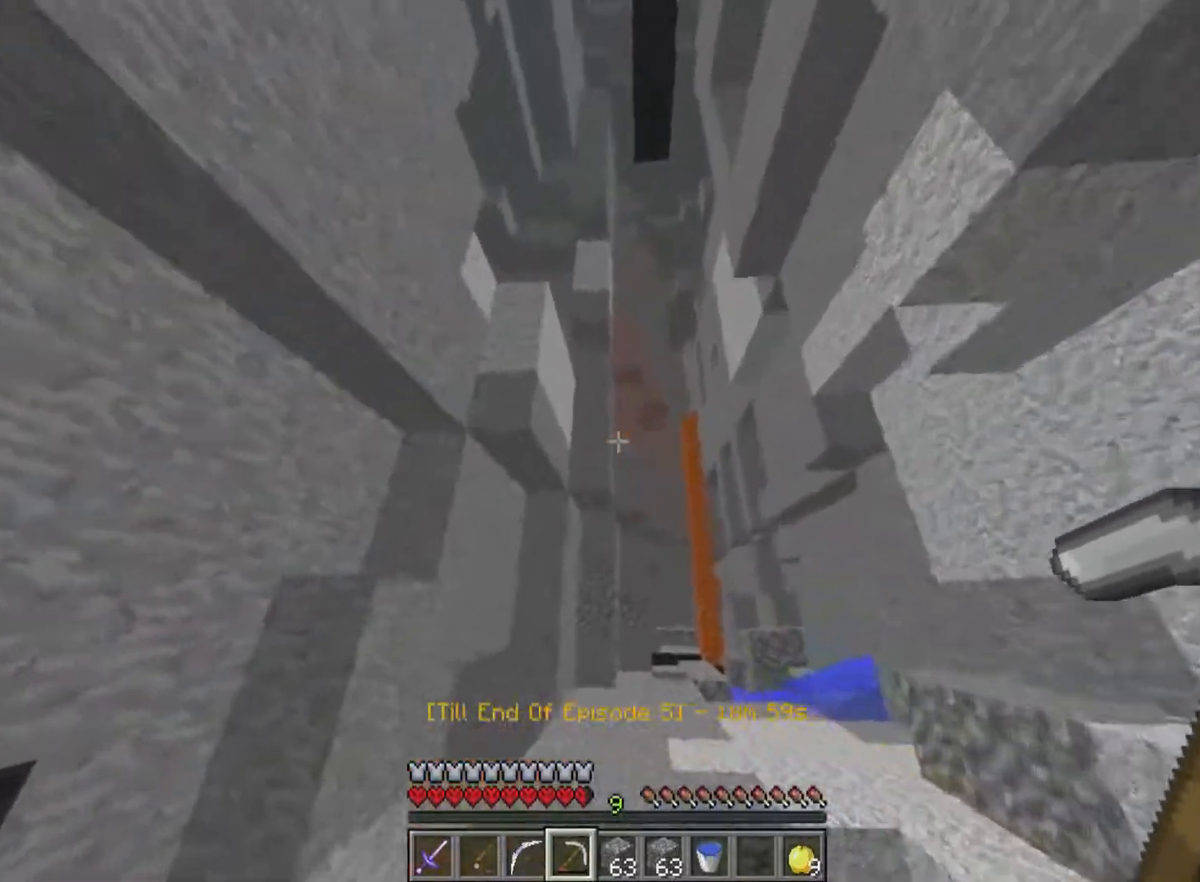
Gameplay with keyboard and mouse; each line is a JSON object with the keys and mouse buttons held at the frame after it. "events" lists presses ("down") and releases ("up") of "a", "d", "s", "w", "mouse_left" and "mouse_right" between this image and that frame as [ms after this image, input, new state], when the widget could be followed in between. "mouse_left", "mouse_right" = the "left", "right" buttons of the "mouse" list. No other keys are recorded. Fast repeated clicks can show as one long hold. Mouse movement is not recorded.
{"keys": ["w"], "mouse": [], "events": [[483, "d", "up"]]}
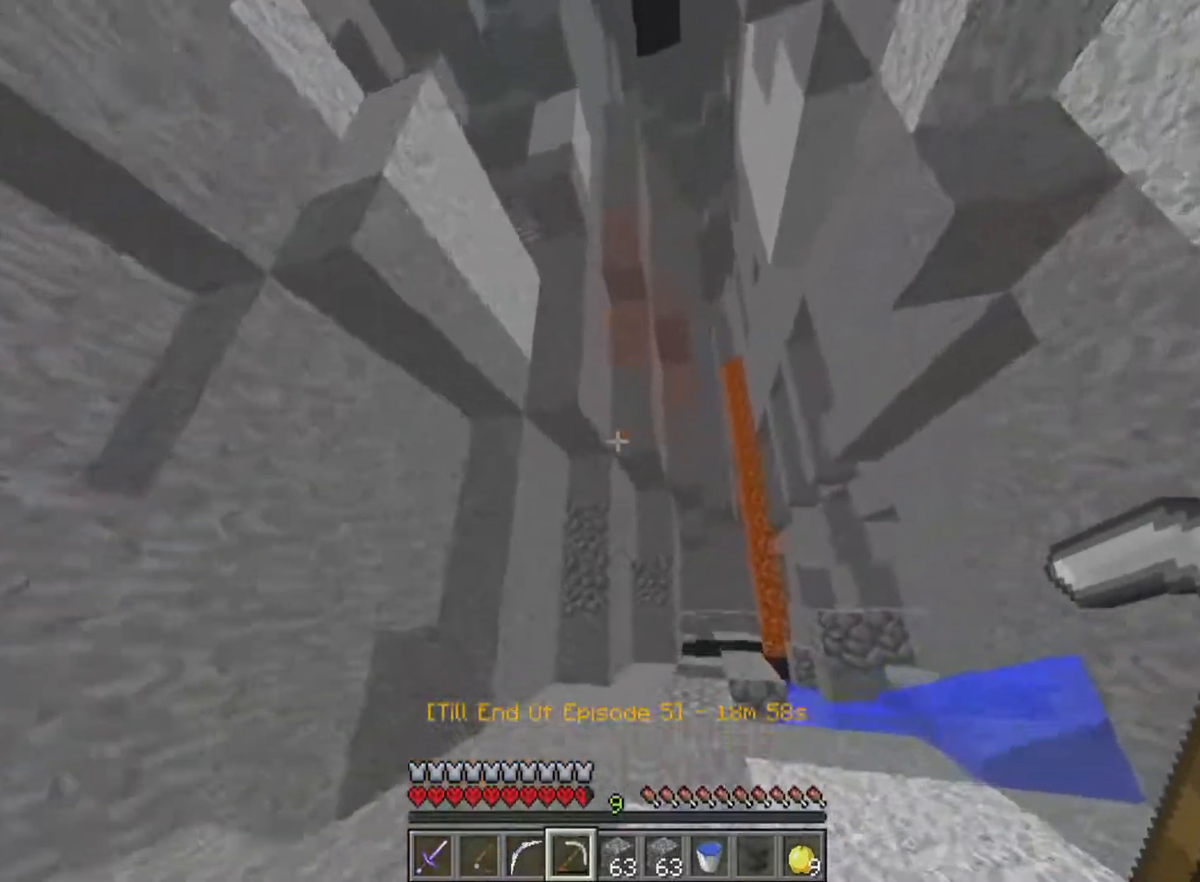
{"keys": ["w"], "mouse": [], "events": [[233, "w", "up"], [483, "w", "down"]]}
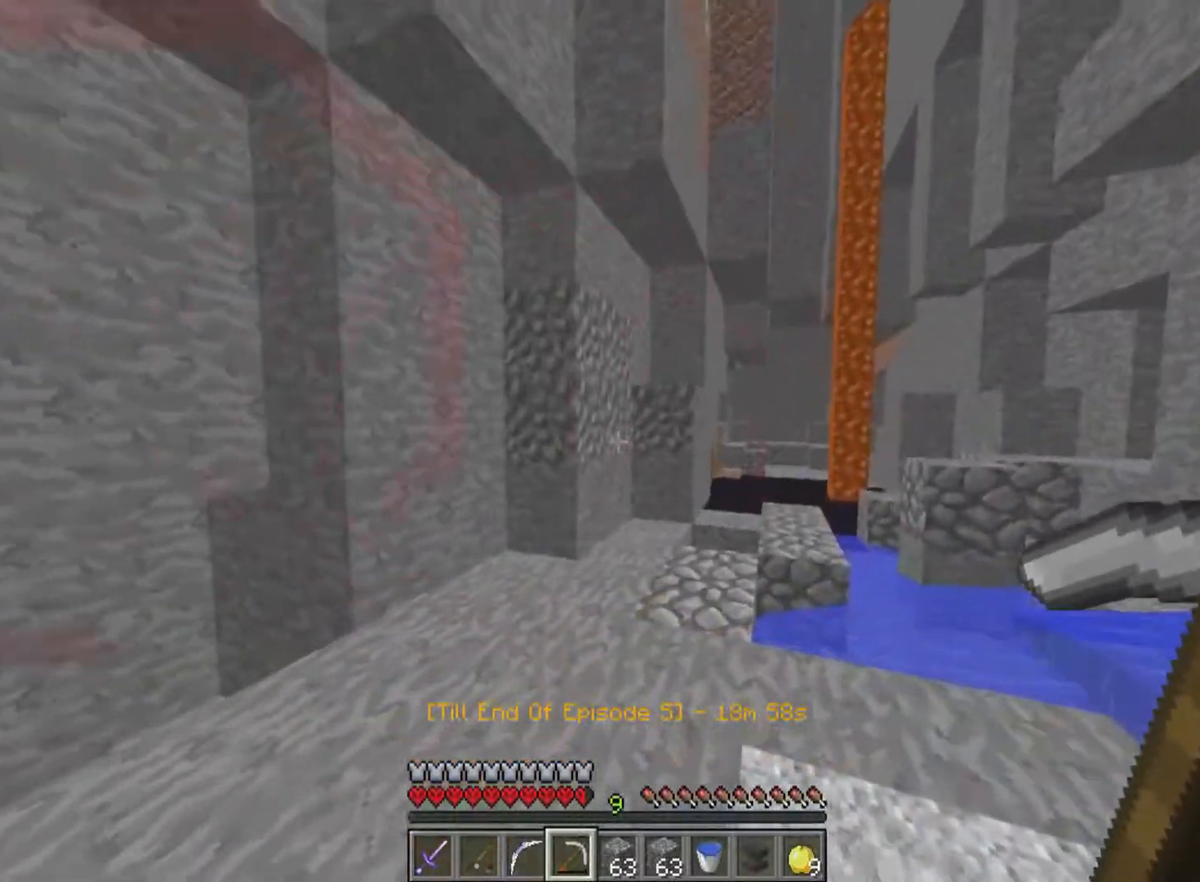
{"keys": ["w"], "mouse": [], "events": []}
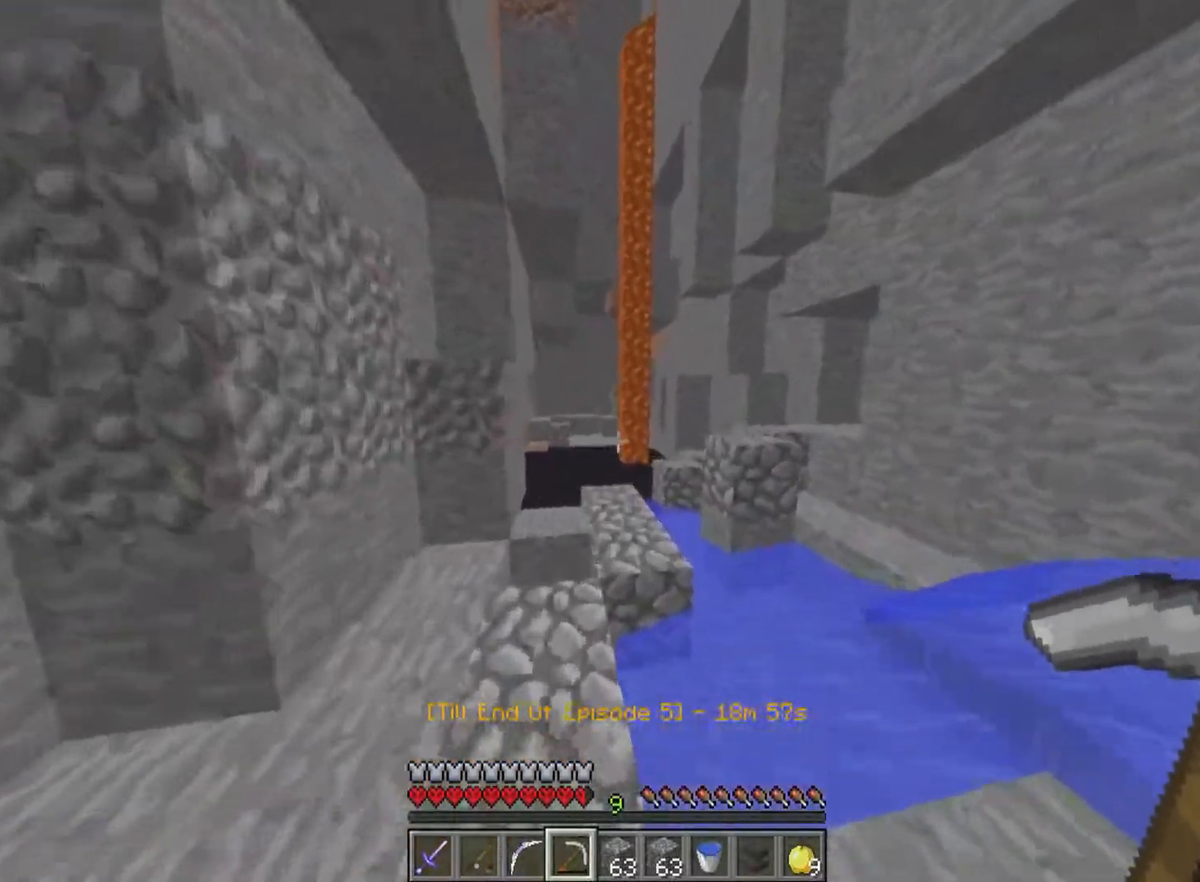
{"keys": ["w"], "mouse": [], "events": []}
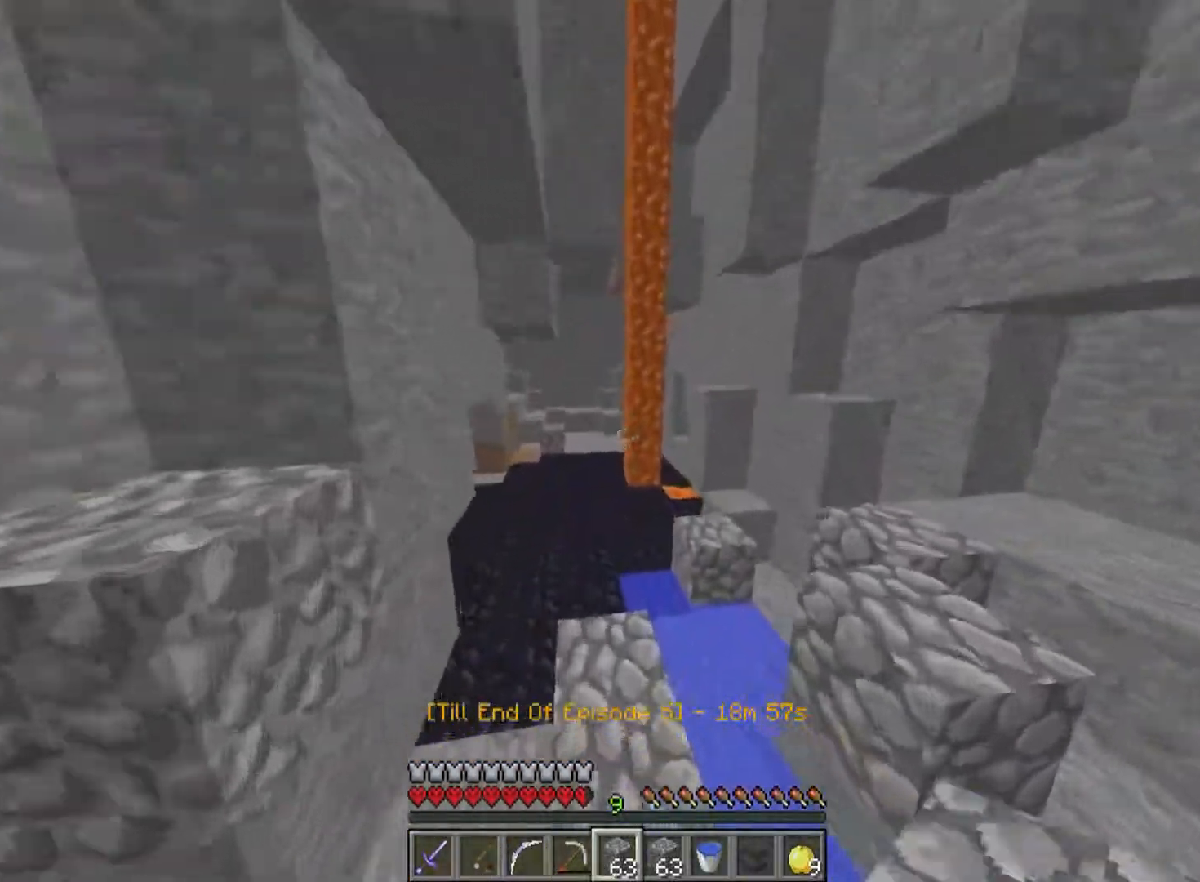
{"keys": ["w"], "mouse": [], "events": []}
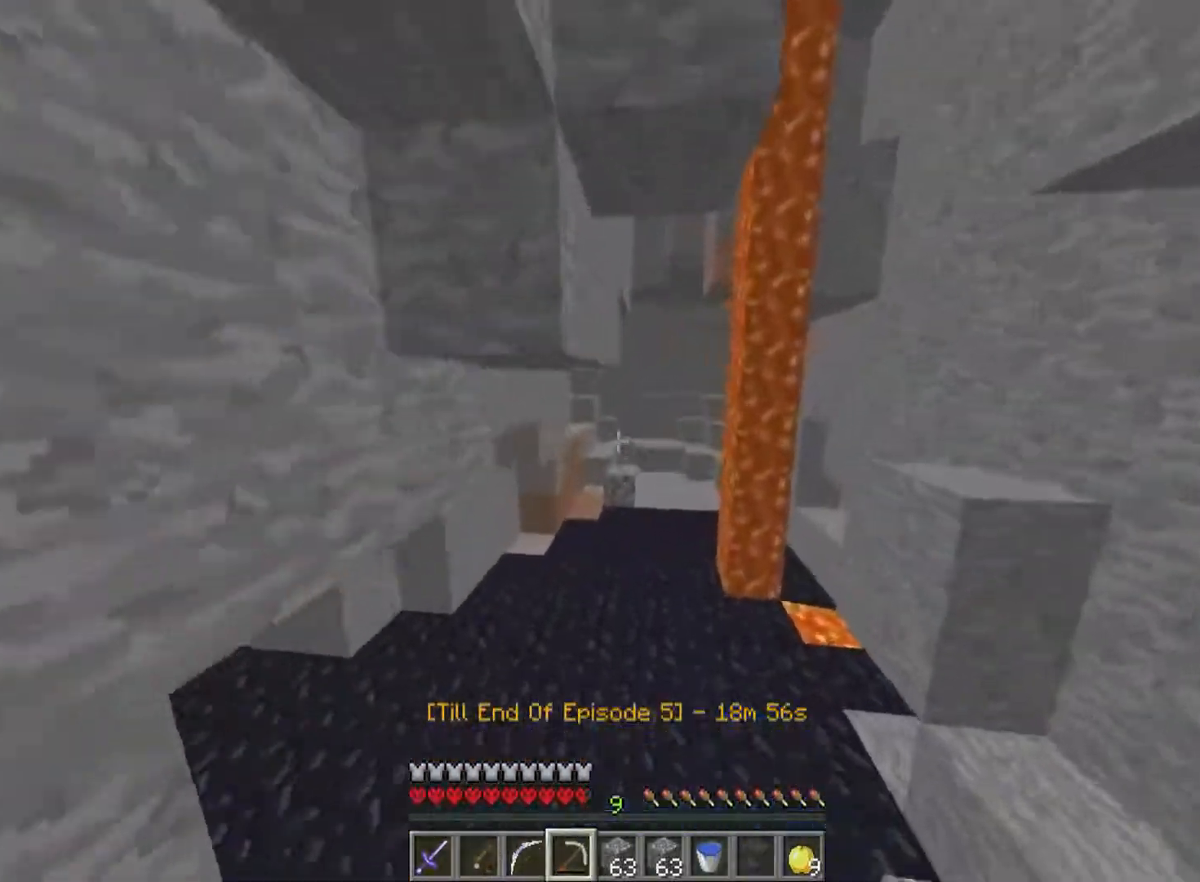
{"keys": ["w"], "mouse": [], "events": []}
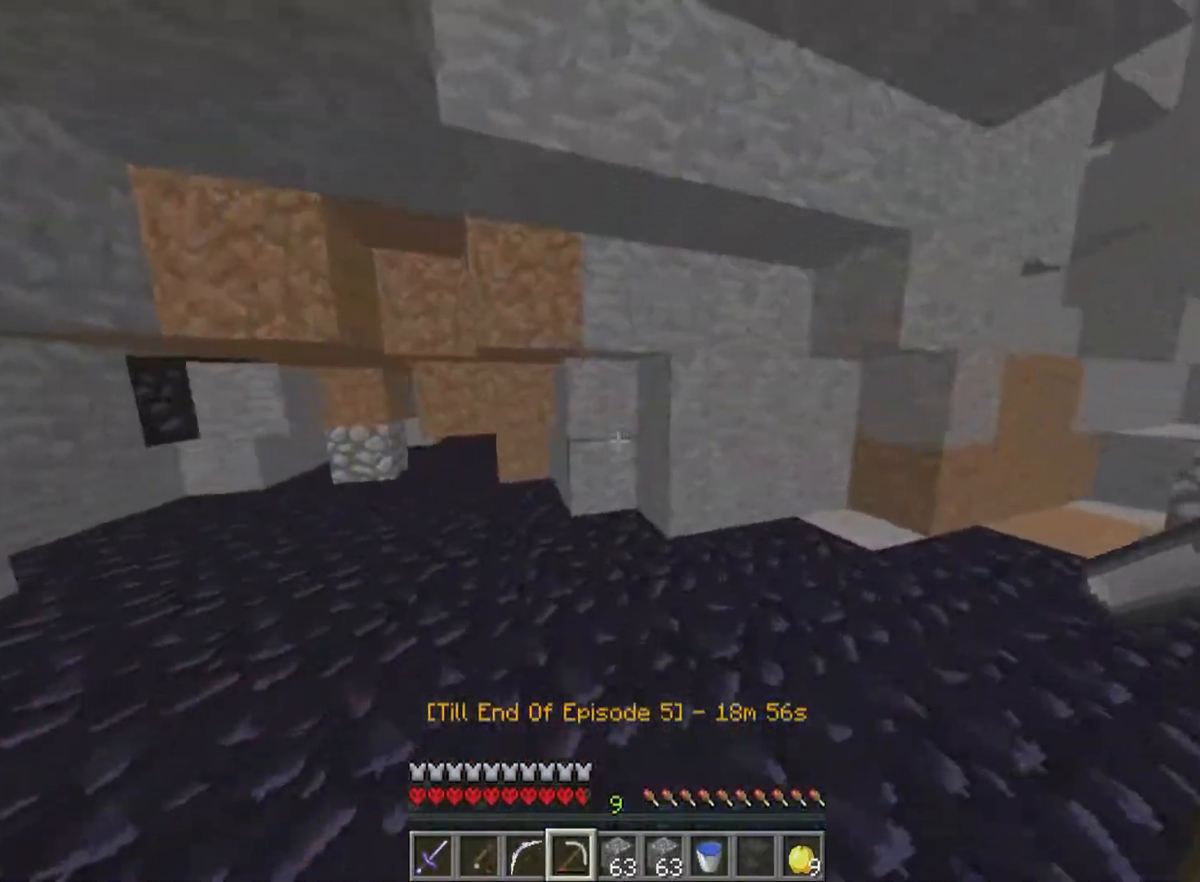
{"keys": ["a", "w"], "mouse": [], "events": [[133, "a", "down"]]}
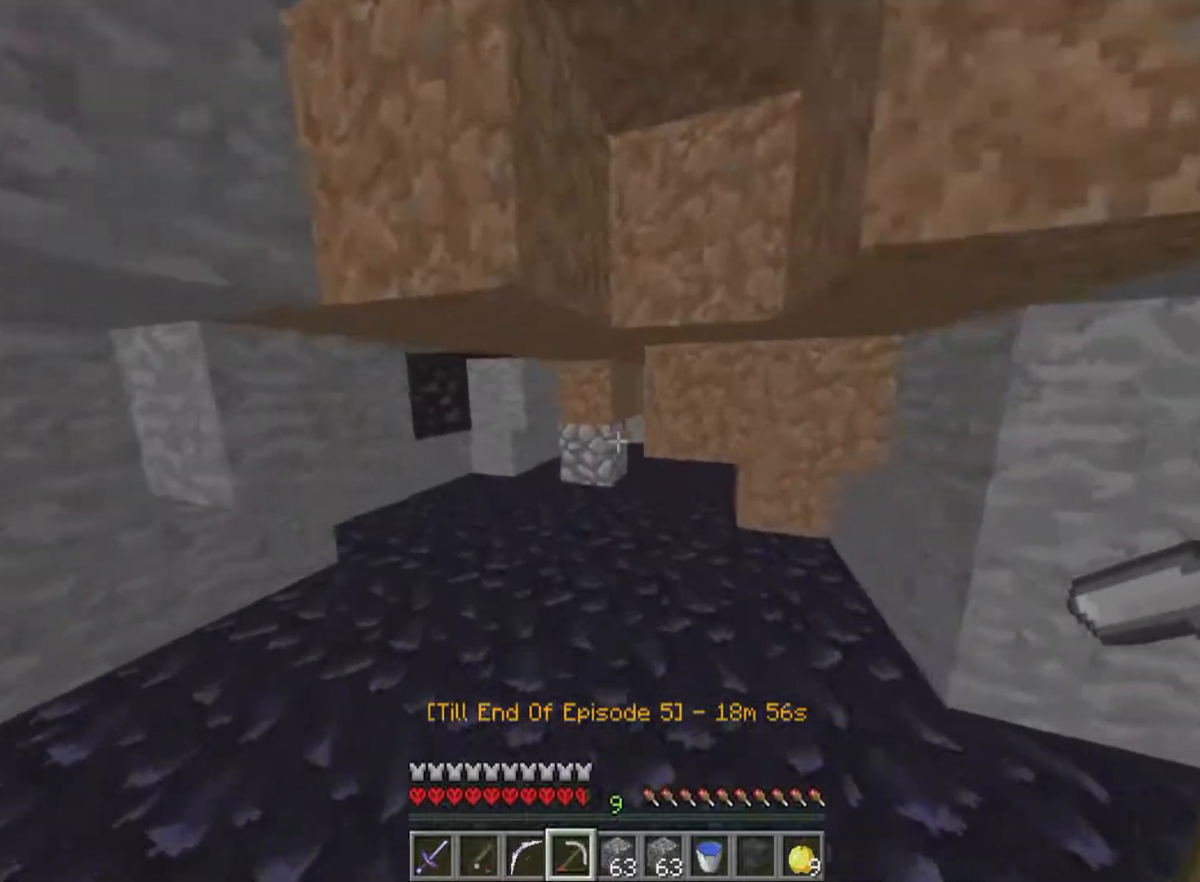
{"keys": ["w"], "mouse": [], "events": [[233, "a", "up"]]}
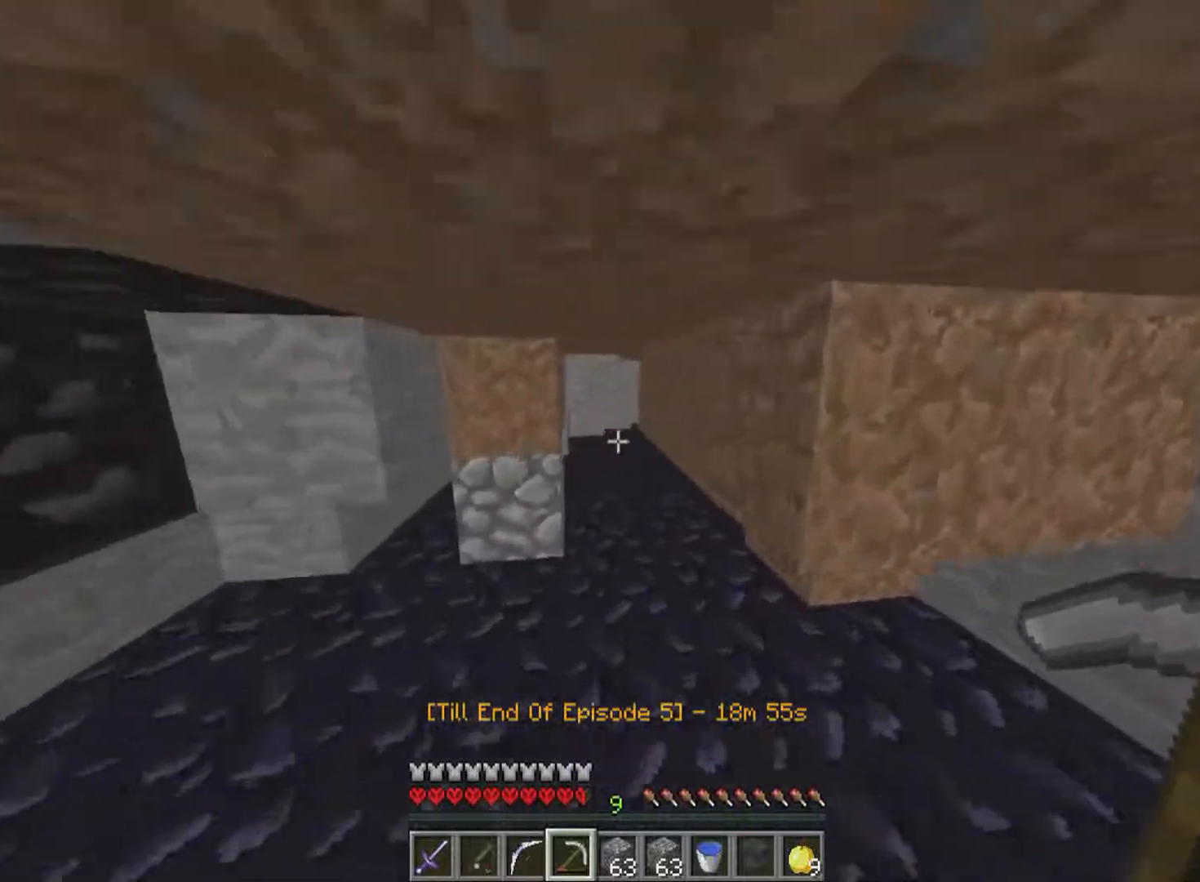
{"keys": ["w"], "mouse": [], "events": []}
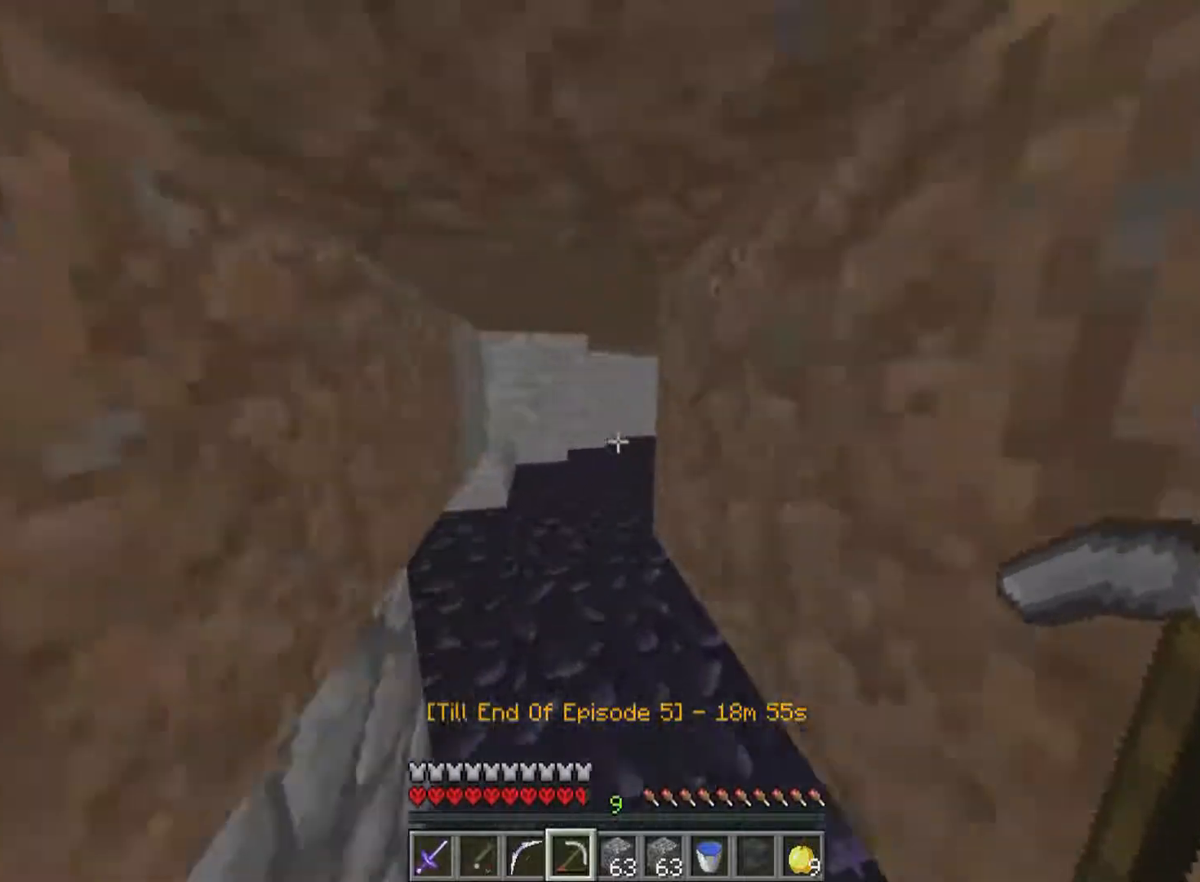
{"keys": ["w"], "mouse": [], "events": []}
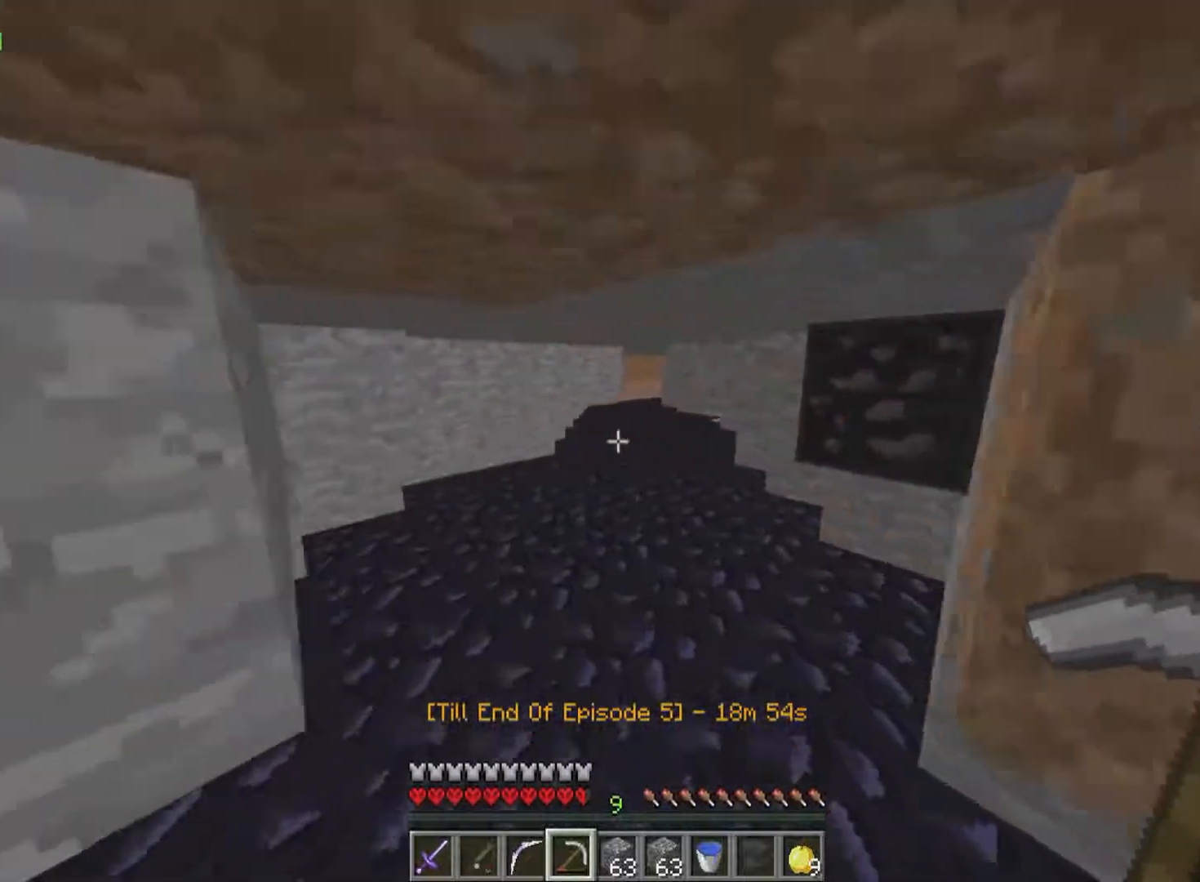
{"keys": ["w"], "mouse": [], "events": []}
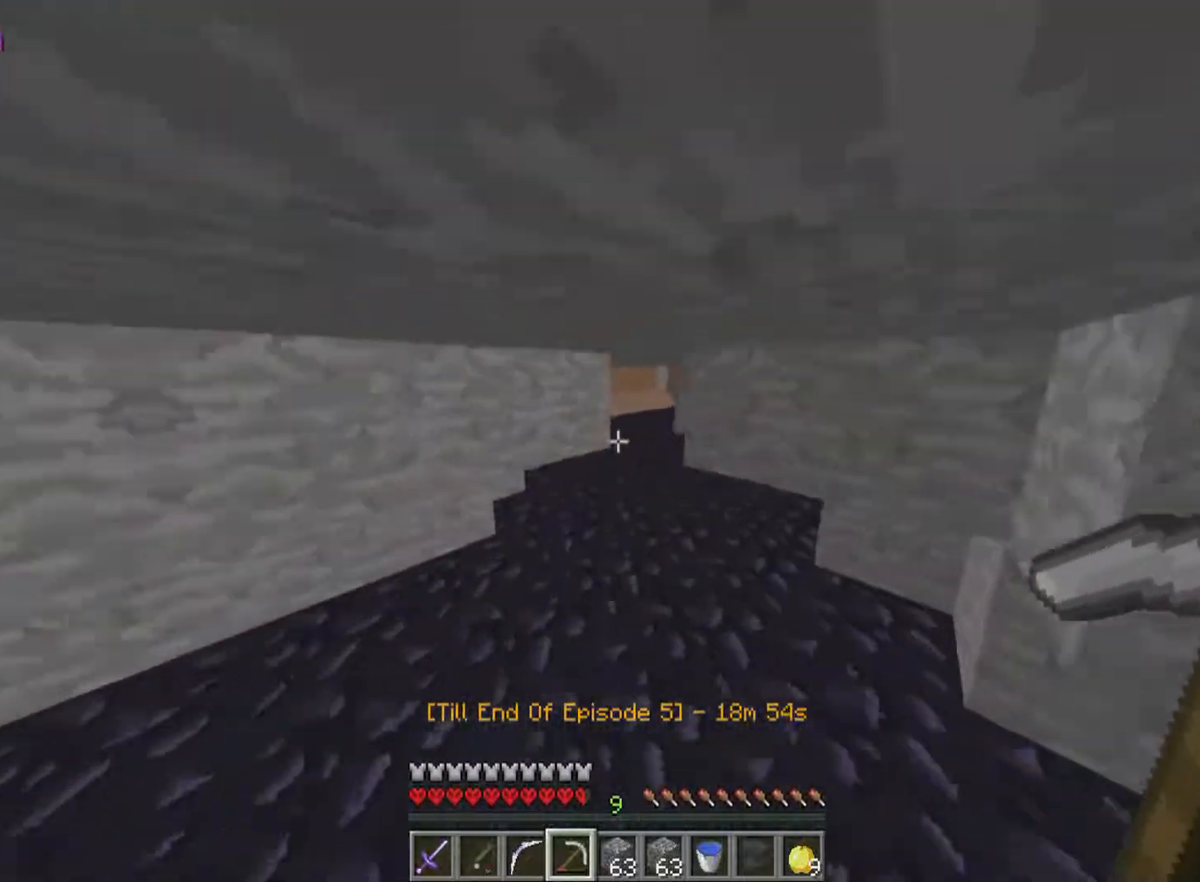
{"keys": ["w"], "mouse": [], "events": []}
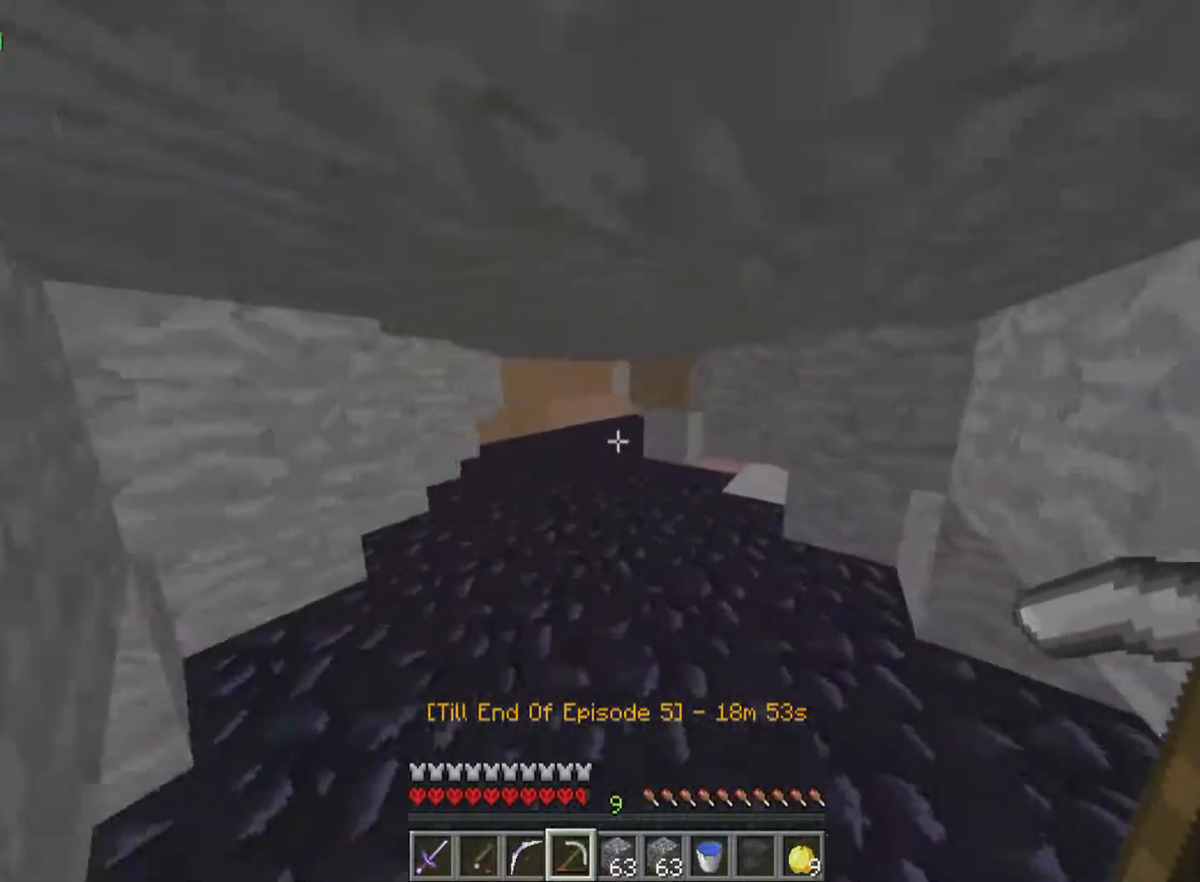
{"keys": ["w"], "mouse": [], "events": []}
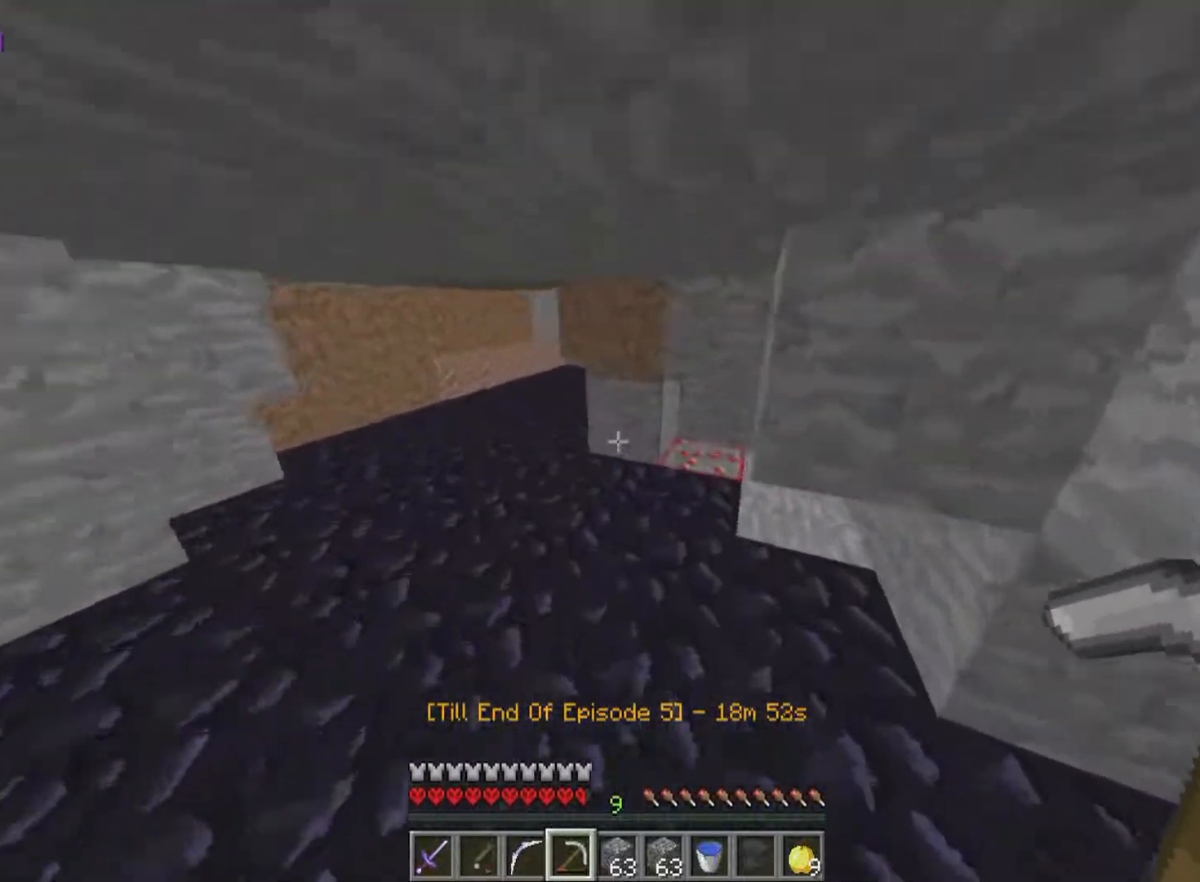
{"keys": ["w"], "mouse": ["left"], "events": [[300, "mouse_left", "down"]]}
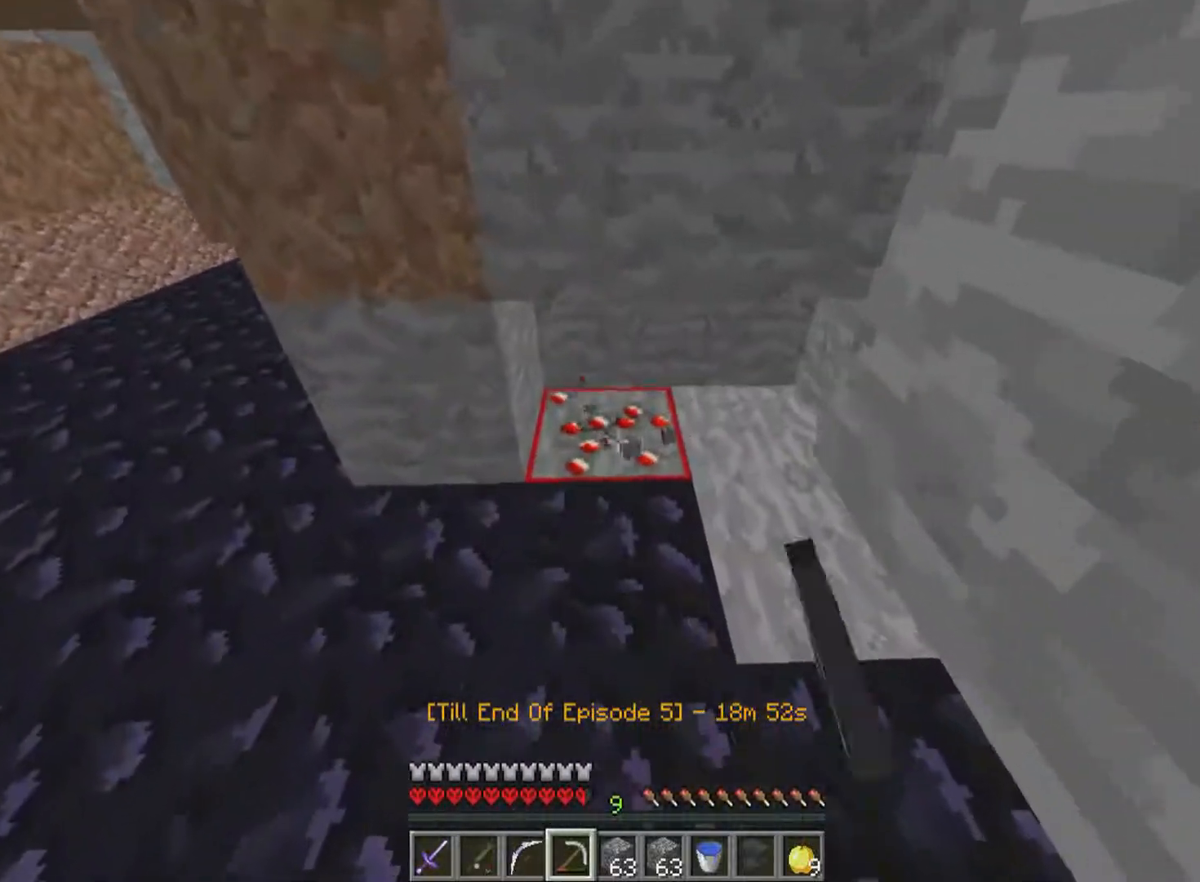
{"keys": ["w"], "mouse": ["left"], "events": []}
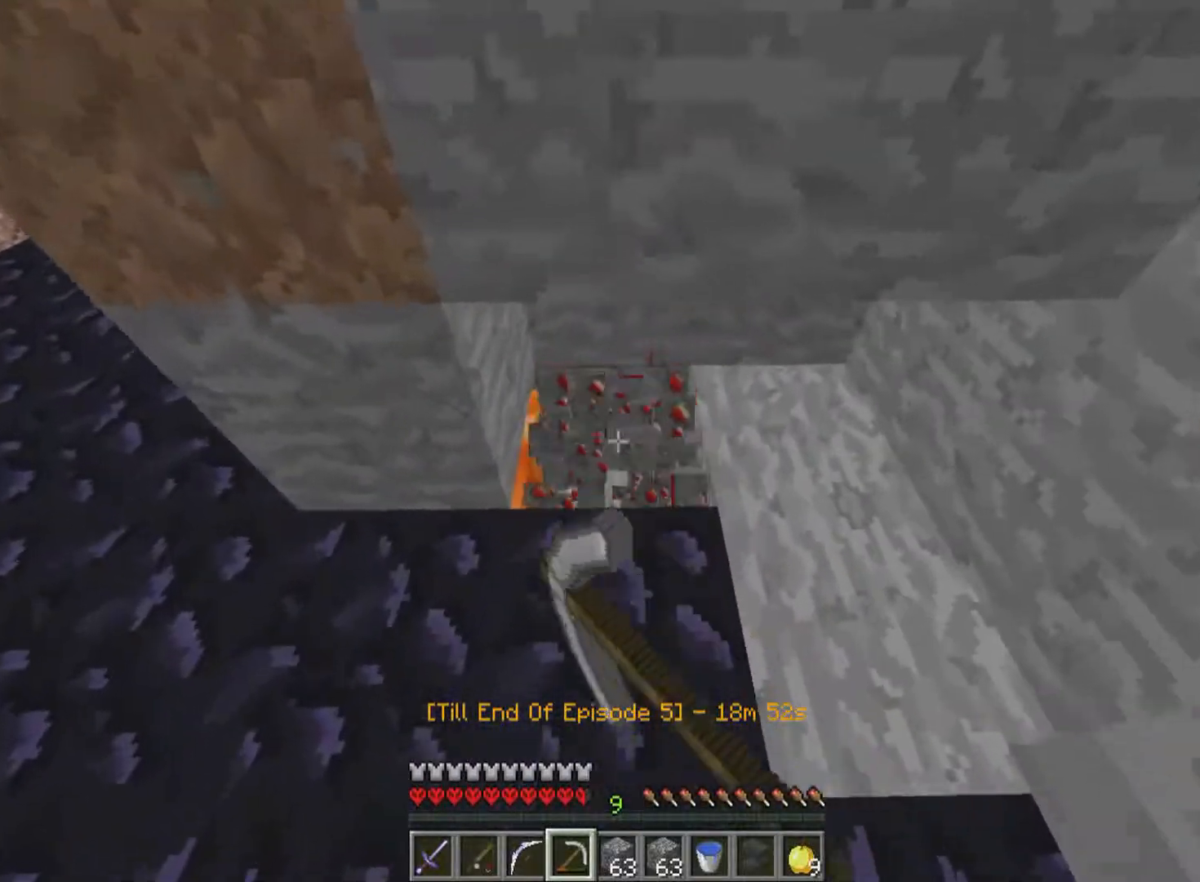
{"keys": ["w"], "mouse": ["left"], "events": []}
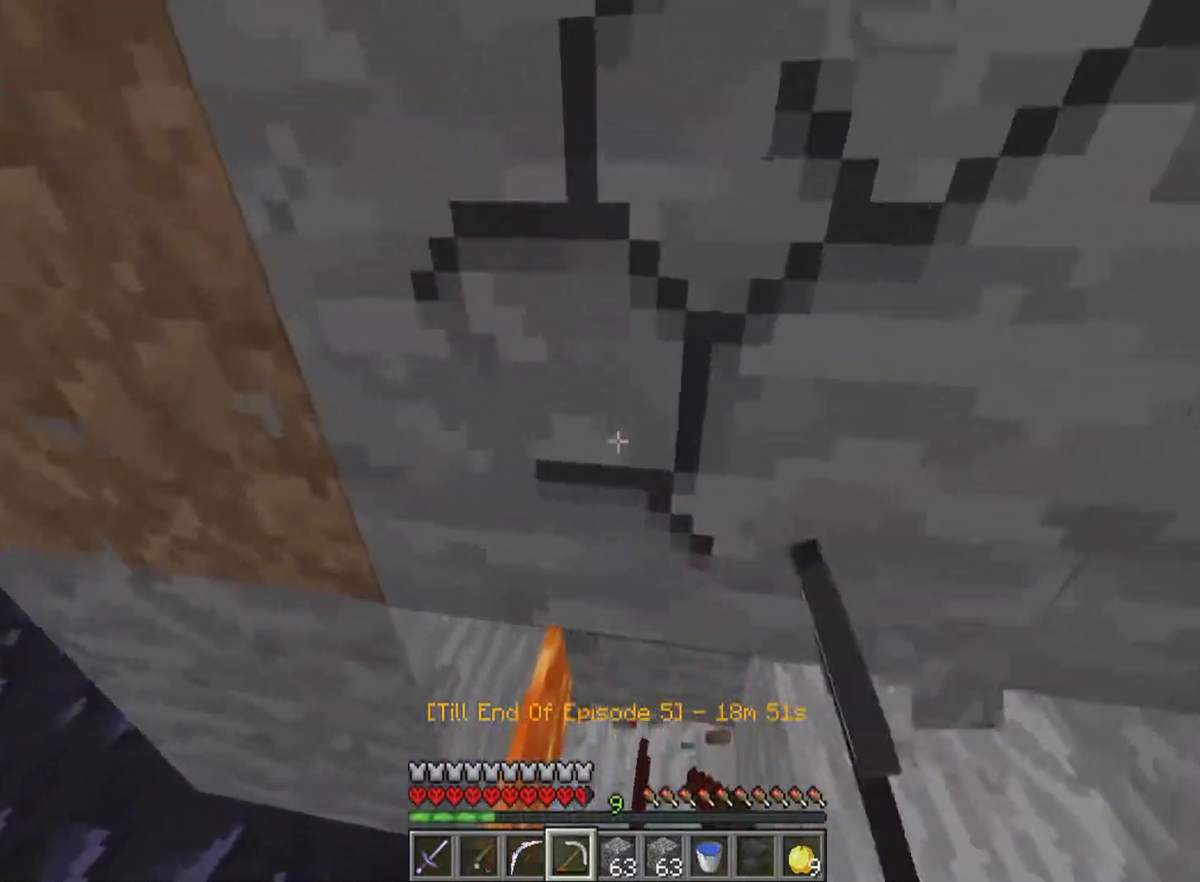
{"keys": ["s"], "mouse": [], "events": [[33, "w", "up"], [333, "mouse_left", "up"], [333, "s", "down"]]}
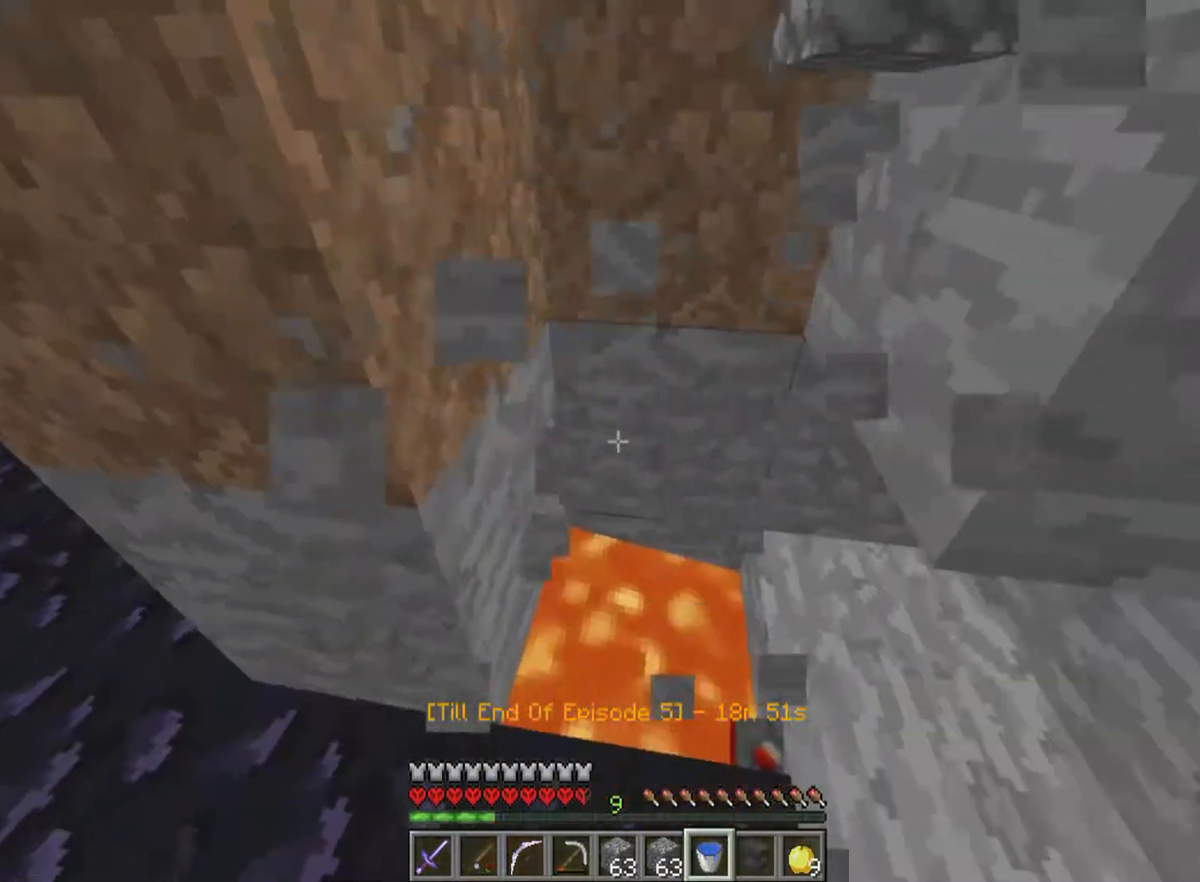
{"keys": [], "mouse": ["right"], "events": [[183, "s", "up"], [350, "mouse_right", "down"]]}